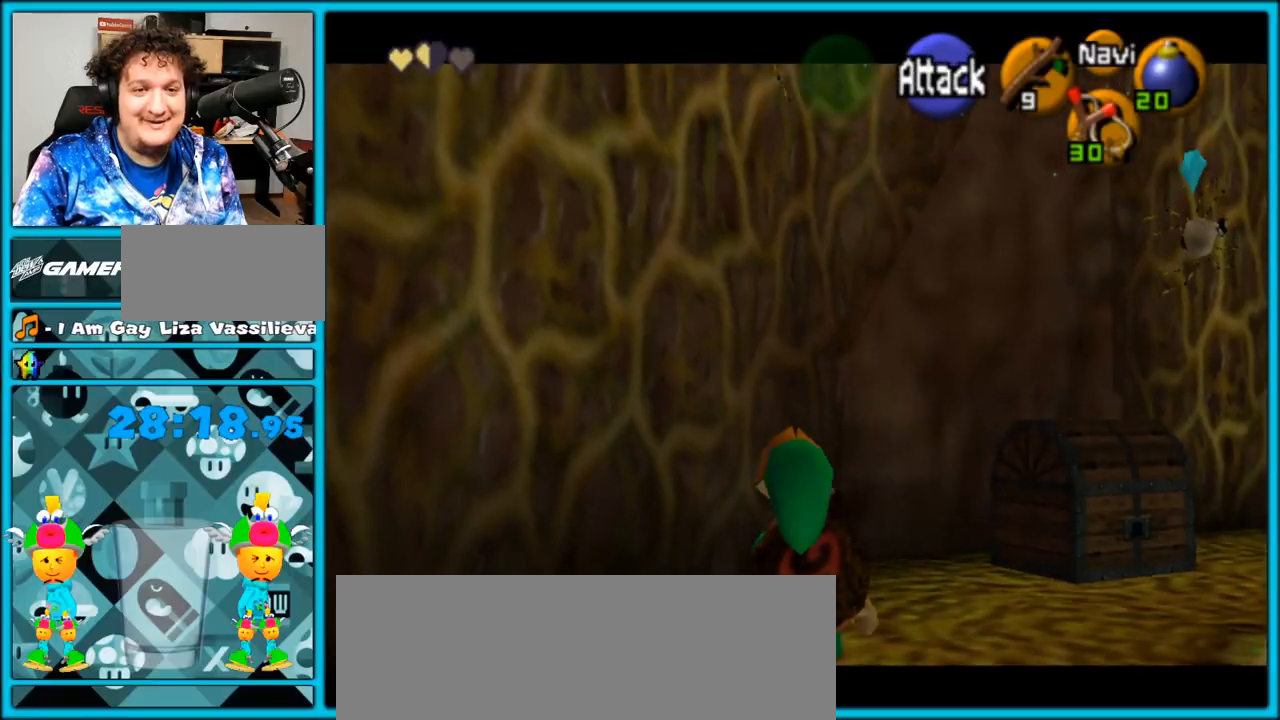
Gameplay with a controller (Nintendo layout); each line is a JSON object with the inputs held at the frame after it. "events" lists button and stick changes between this image and that frame as [ms after this image, input, new state], when the widget could be followed in between. Not read: L3 R3.
{"buttons": [], "left_stick": "center", "right_stick": "center", "events": [[250, "L1", "up"]]}
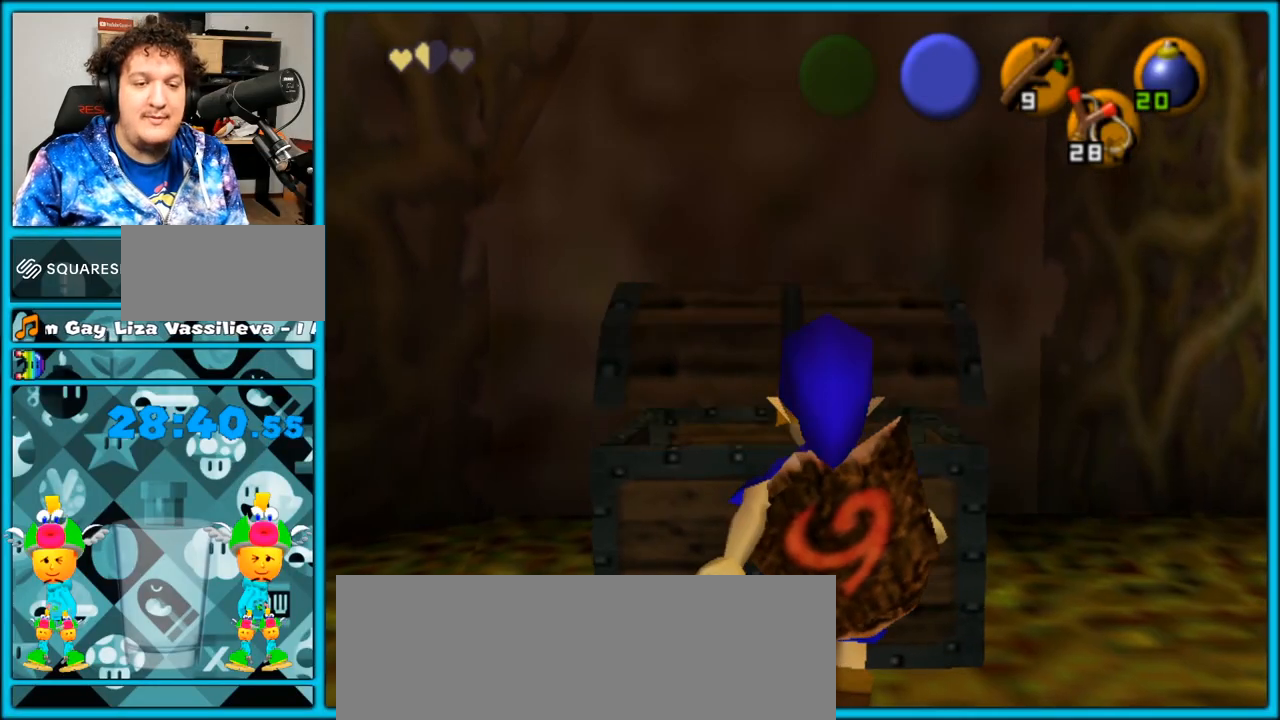
{"buttons": [], "left_stick": "center", "right_stick": "center", "events": []}
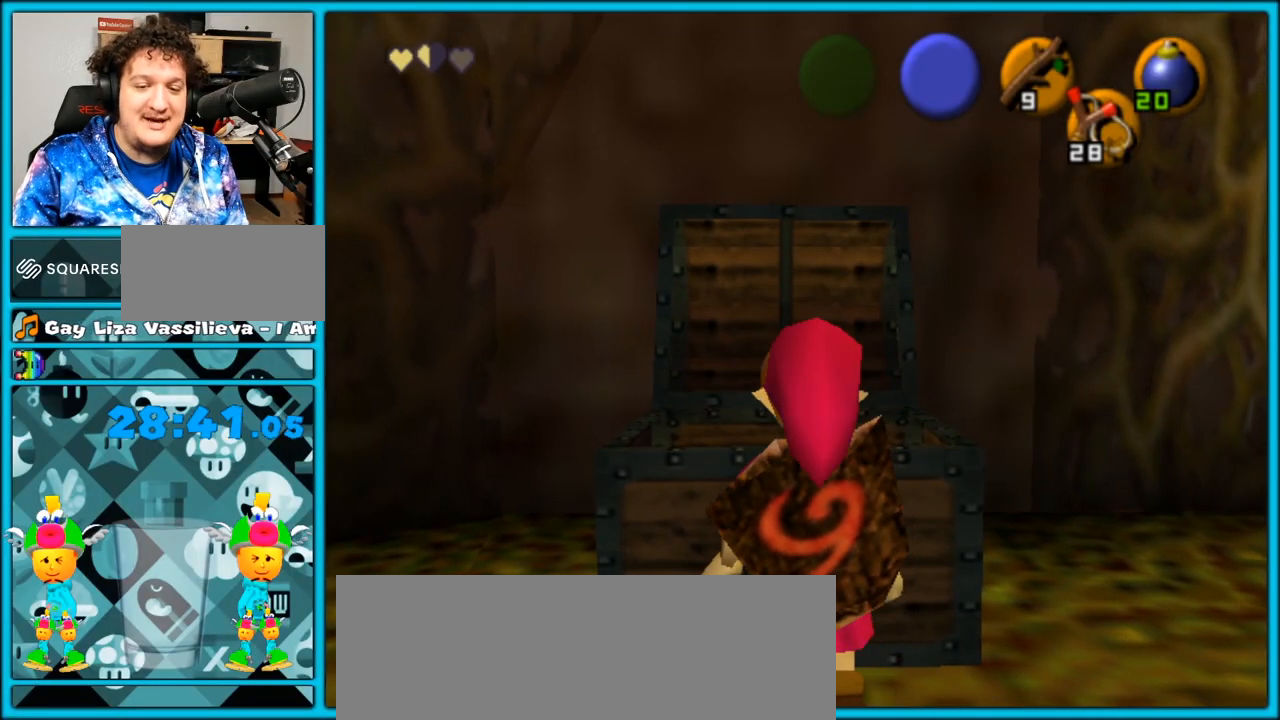
{"buttons": [], "left_stick": "center", "right_stick": "center", "events": []}
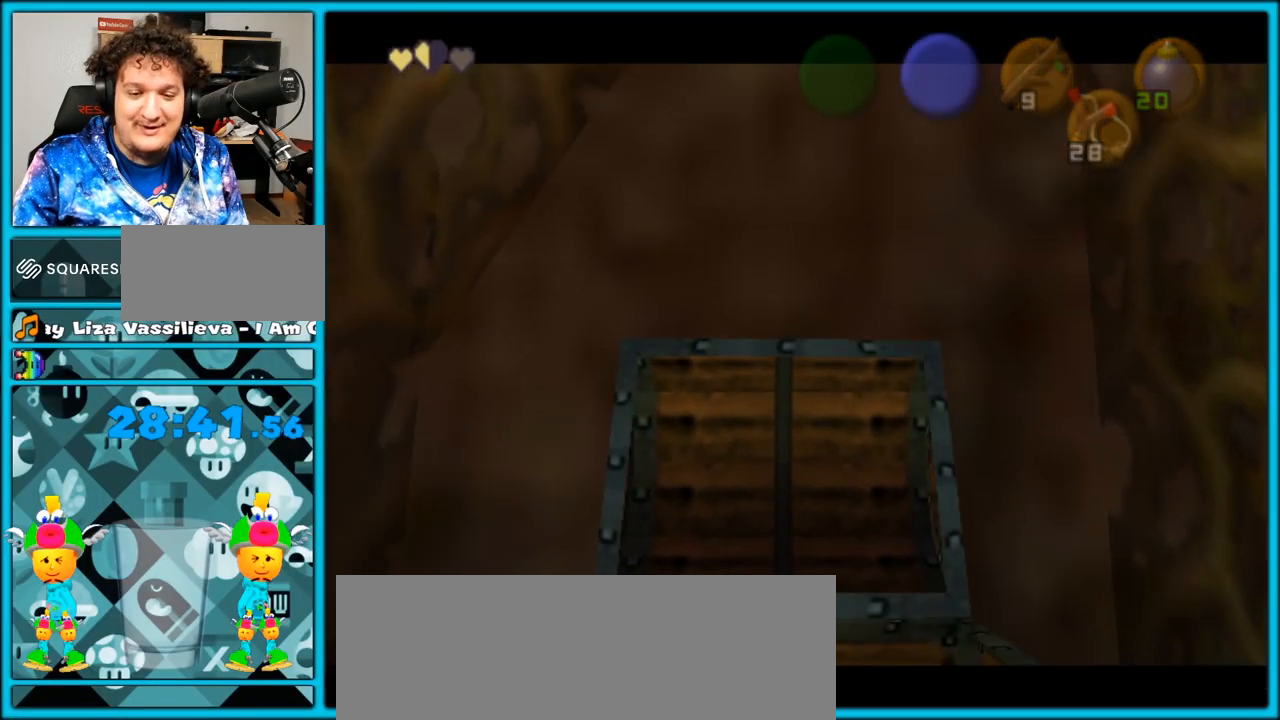
{"buttons": [], "left_stick": "center", "right_stick": "center", "events": []}
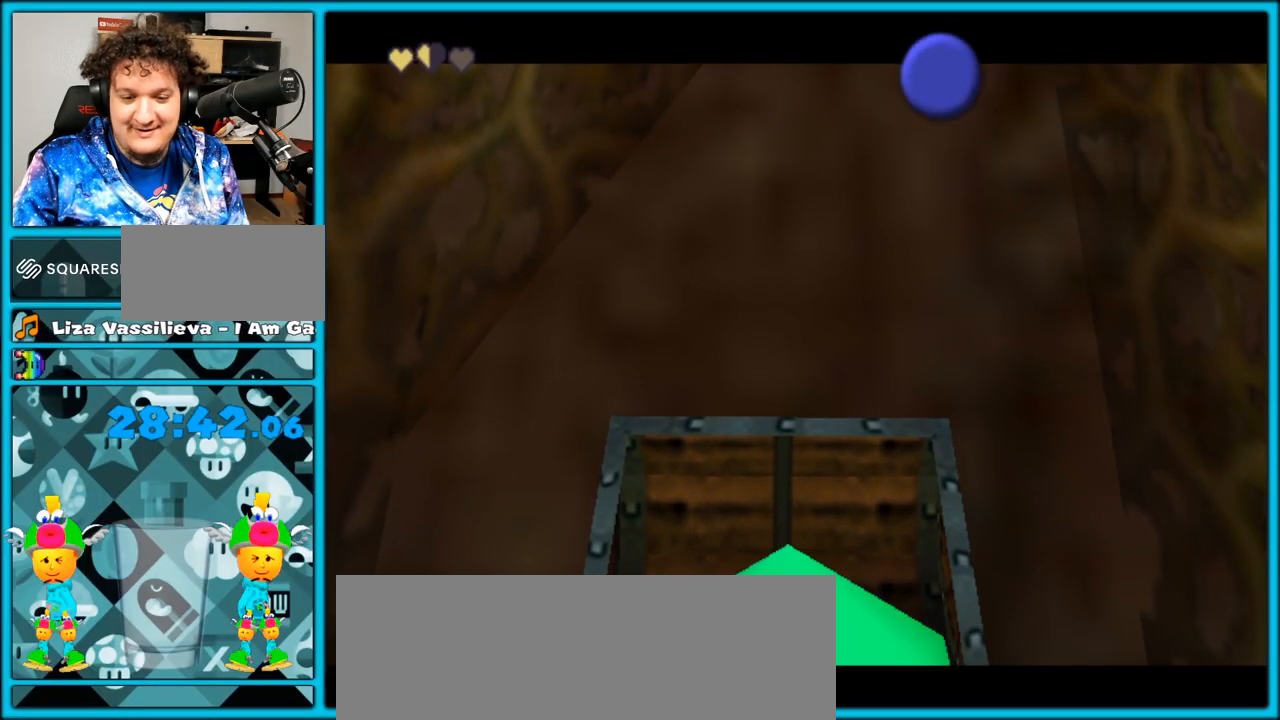
{"buttons": [], "left_stick": "center", "right_stick": "center", "events": []}
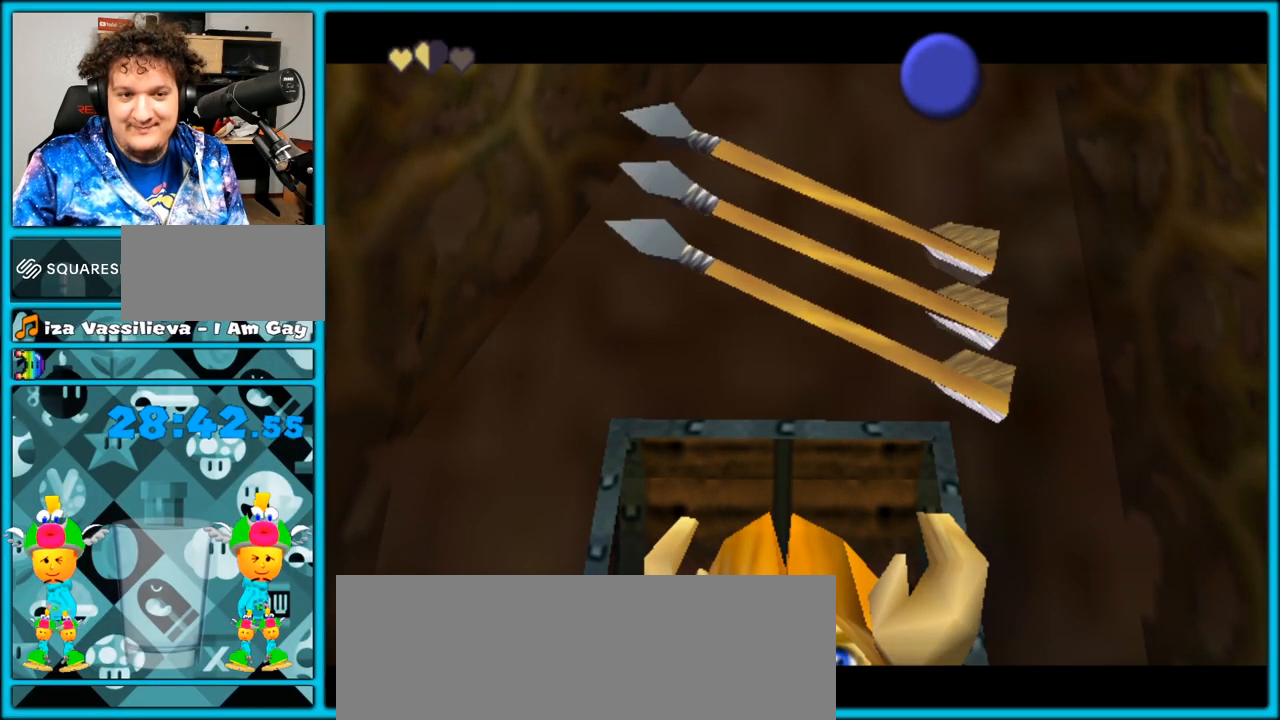
{"buttons": ["B"], "left_stick": "center", "right_stick": "center", "events": [[483, "B", "down"]]}
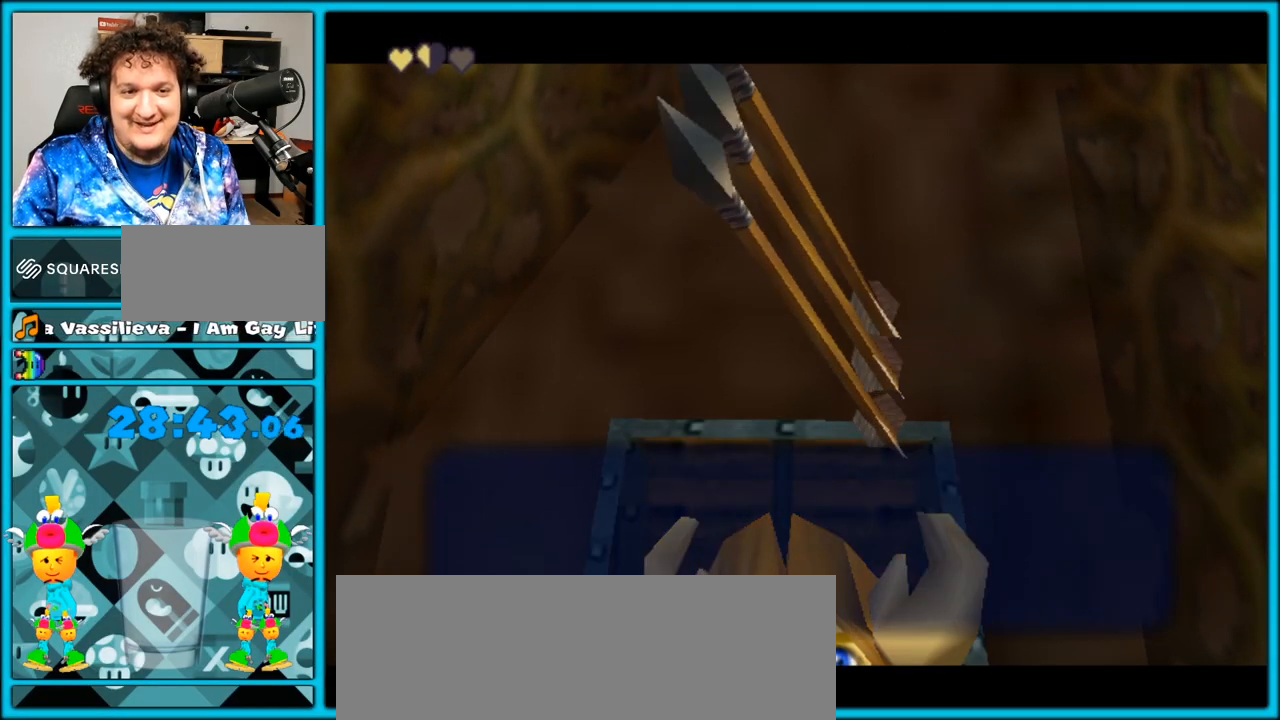
{"buttons": [], "left_stick": "center", "right_stick": "center", "events": [[150, "B", "up"]]}
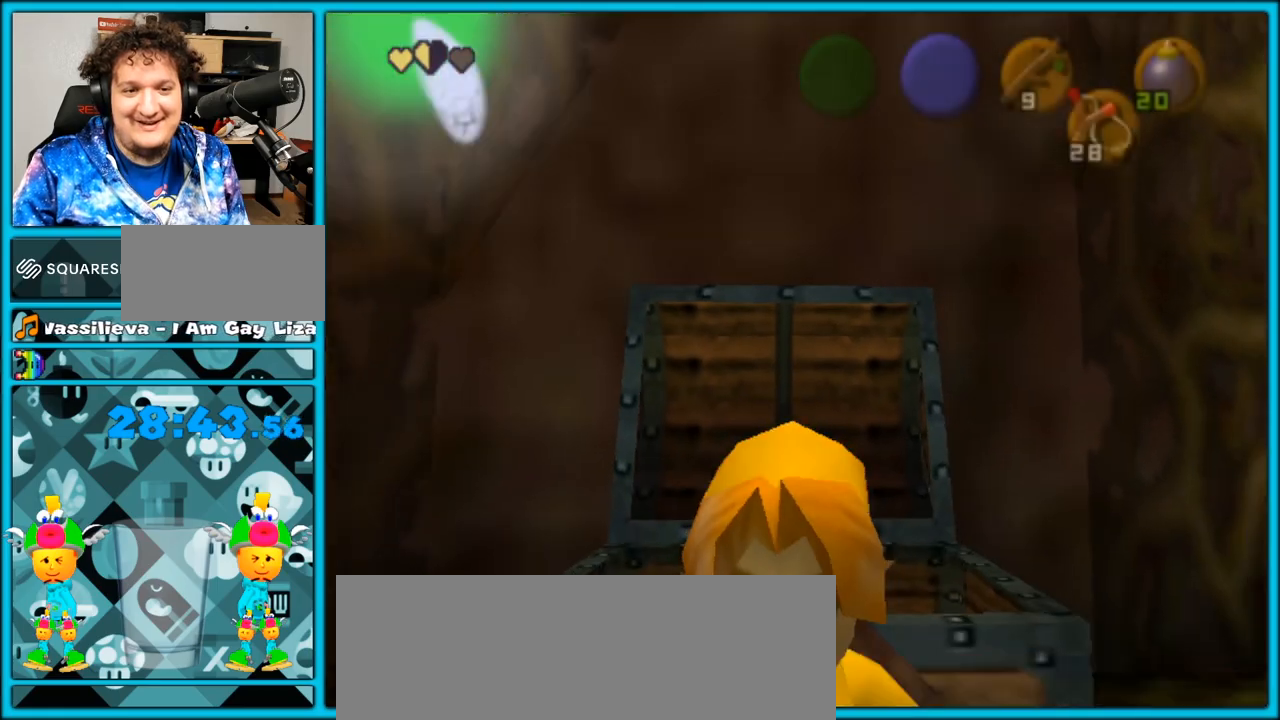
{"buttons": ["L1"], "left_stick": "center", "right_stick": "center", "events": [[83, "left_stick", "down-right"], [250, "L1", "down"], [267, "left_stick", "center"]]}